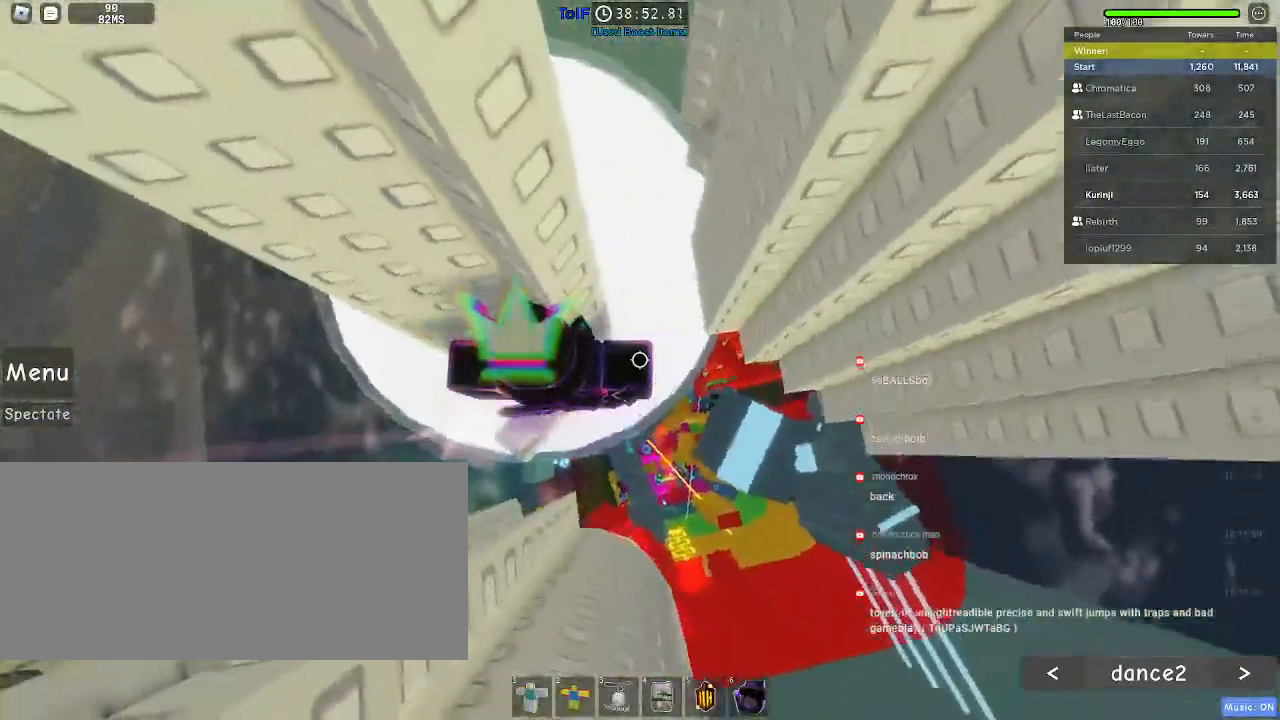
Gameplay with keyboard and mouse; each line is a JSON object with the keys and mouse buttons held at the frame after it. "events" lists presses ("down") and releases ("up") of "a", "ctrl", "d", "e", "f", "q", "r", "s", "shift", "space", "tab", "w", "mouse_left", "mouse_wheel", "mouse_right", "mouse_mb4" and "mouse_mb5" between this image and that frame as [ms after this image, input, new state], when the widget could be followed in between. "mouse_left", "mouse_wheel", "mouse_right", "mouse_mb4", "mouse_mb5" = the "left", "wheel", "right", "mb4", "mb5" buttons of the "mouse" list. No other keys are recorded. "wheel" means that the mouse wheel is clicked or scrolled. Mouse movement is not recorded.
{"keys": ["d", "s"], "mouse": [], "events": [[84, "d", "down"], [184, "space", "down"], [267, "space", "up"], [484, "s", "down"]]}
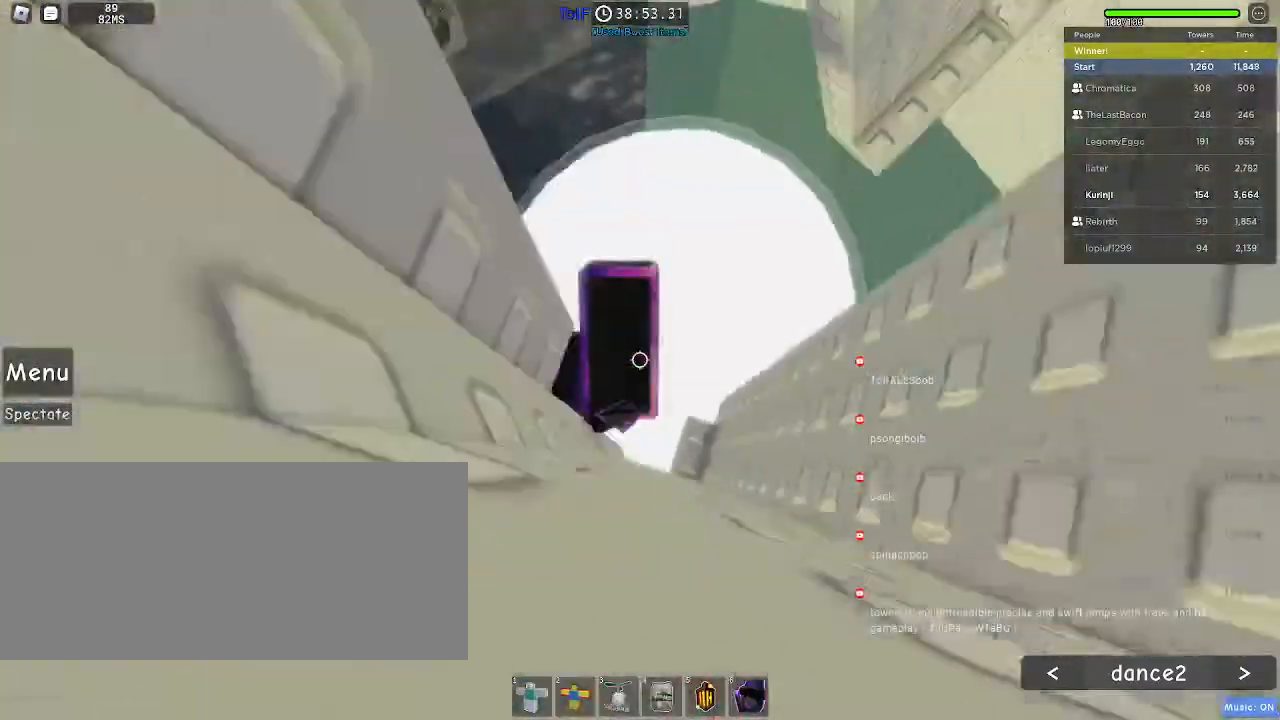
{"keys": ["d"], "mouse": [], "events": [[150, "s", "up"]]}
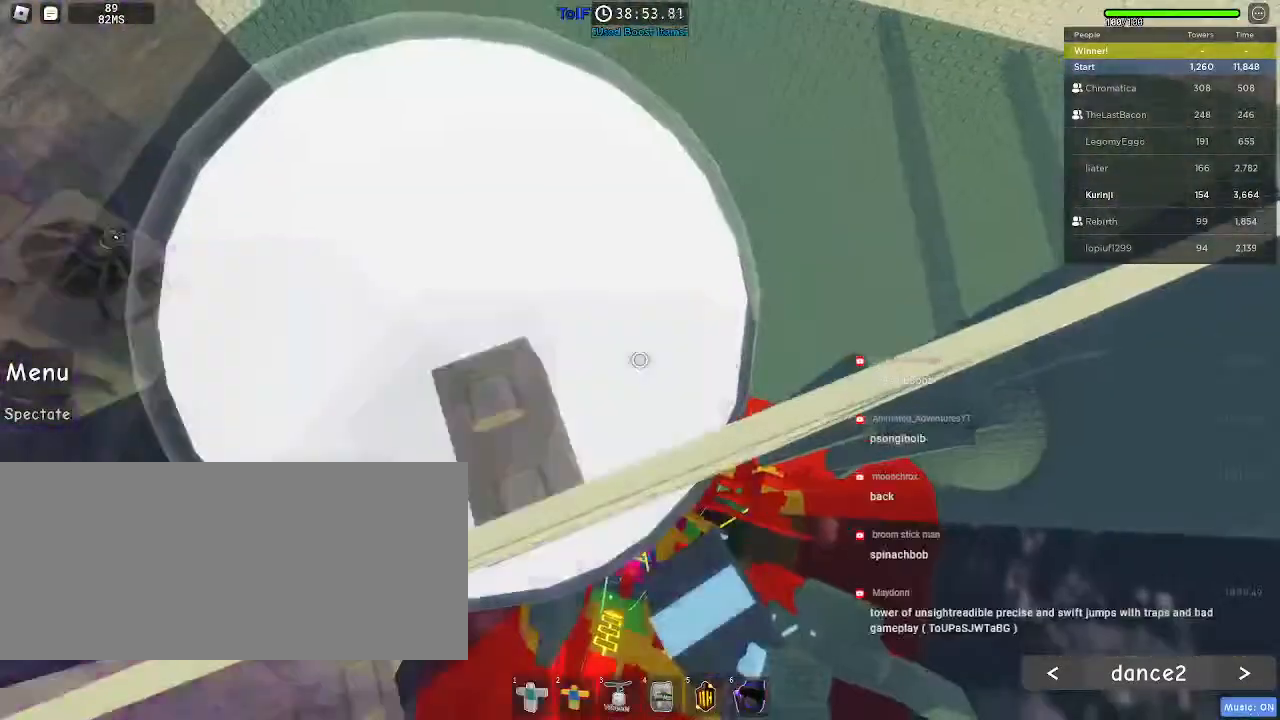
{"keys": [], "mouse": []}
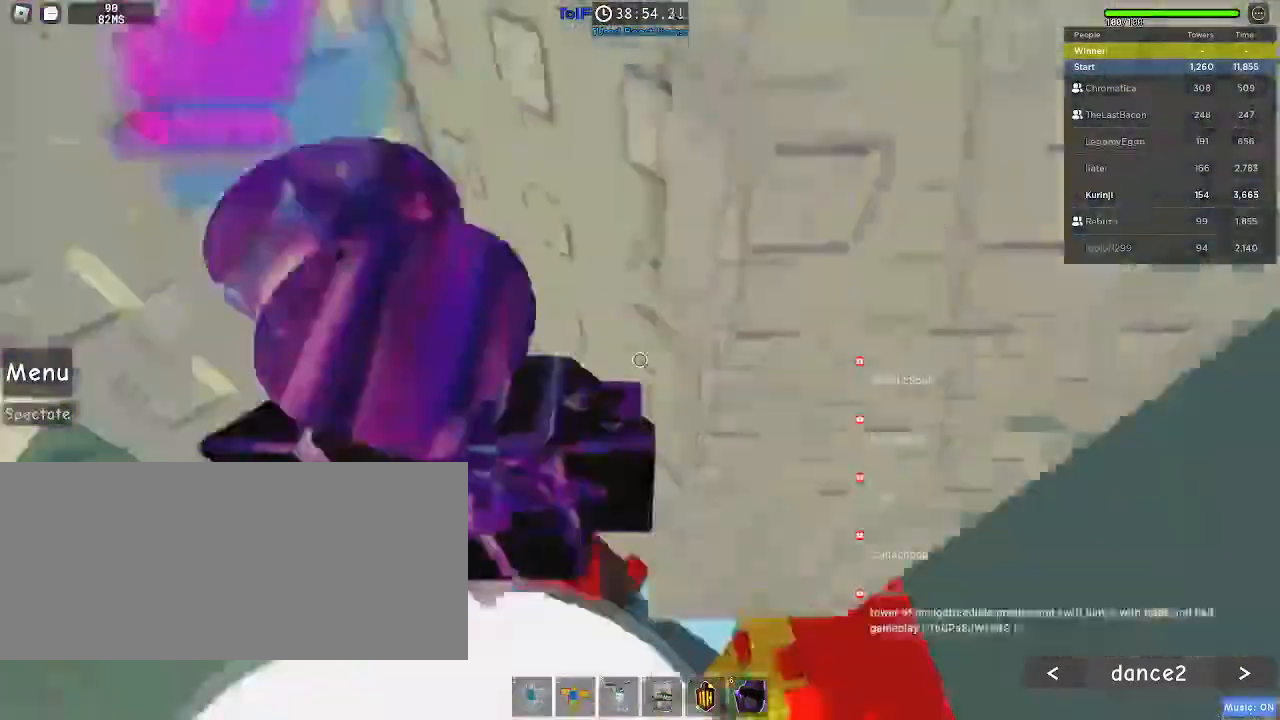
{"keys": [], "mouse": [], "events": [[400, "s", "down"], [417, "a", "down"], [450, "s", "up"], [467, "a", "up"]]}
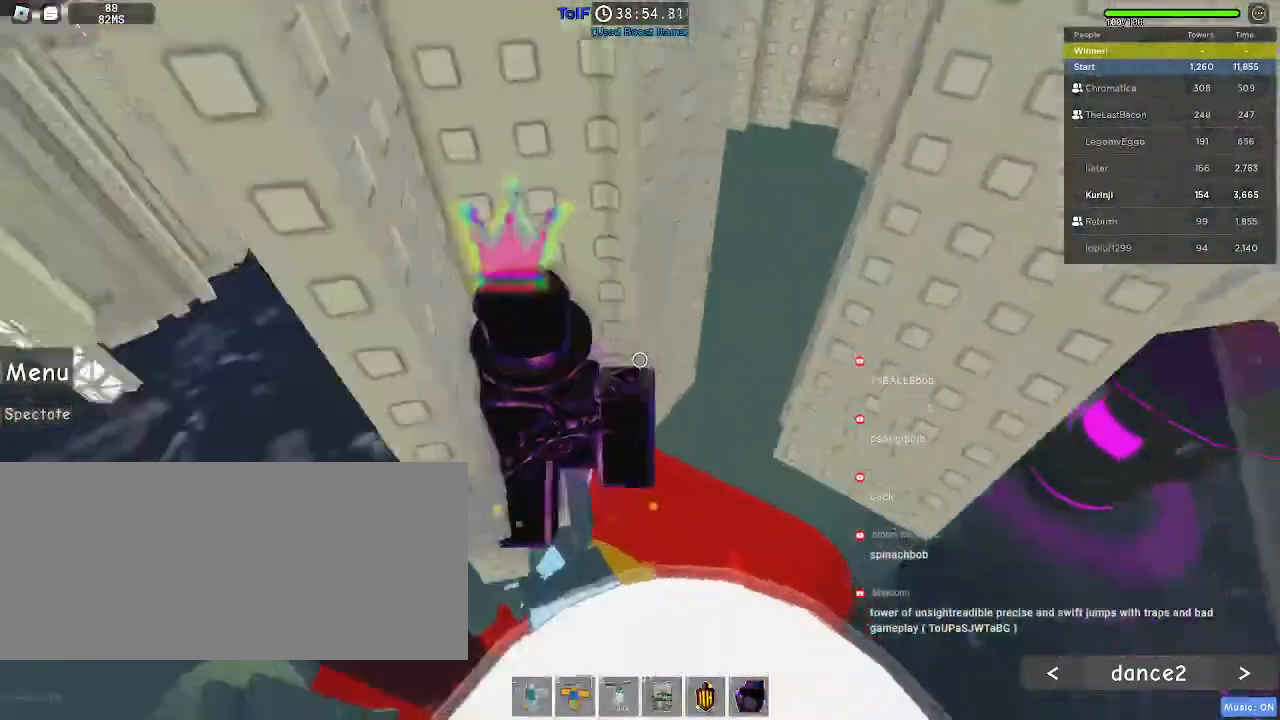
{"keys": [], "mouse": [], "events": [[467, "s", "down"], [500, "s", "up"]]}
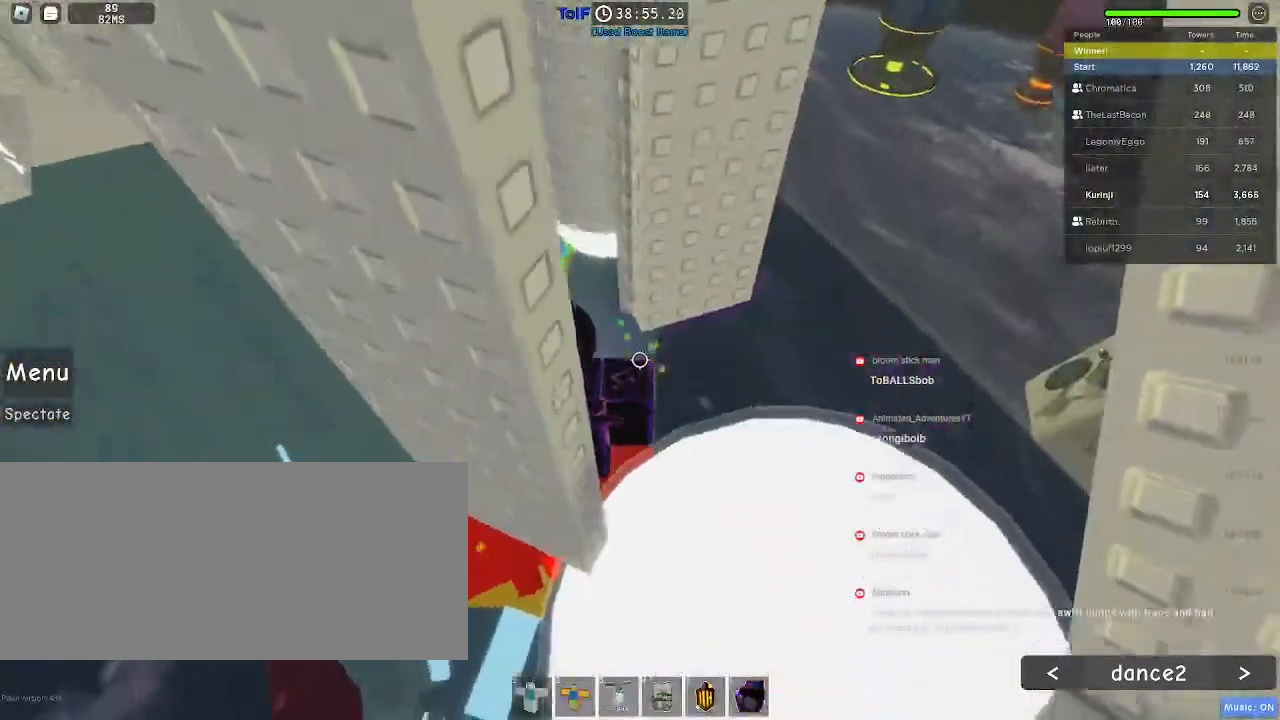
{"keys": ["d"], "mouse": [], "events": [[484, "d", "down"]]}
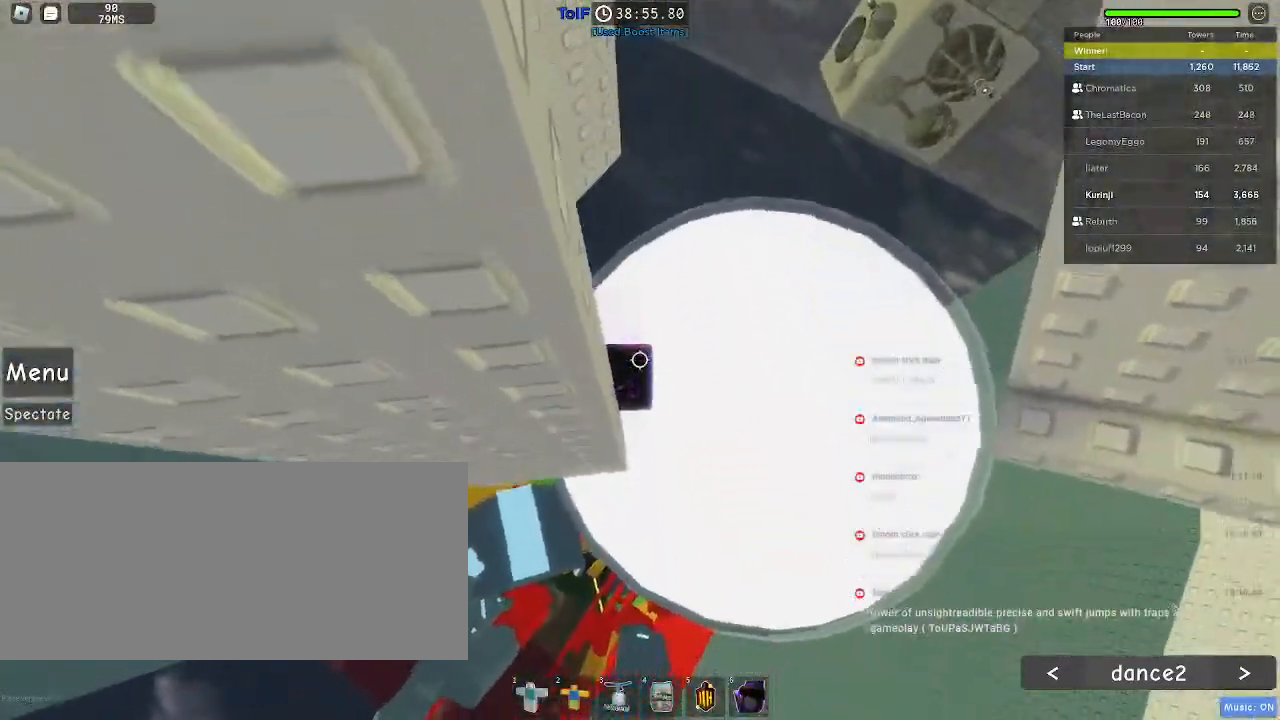
{"keys": ["d", "w"], "mouse": [], "events": [[134, "space", "down"], [250, "space", "up"], [417, "w", "down"]]}
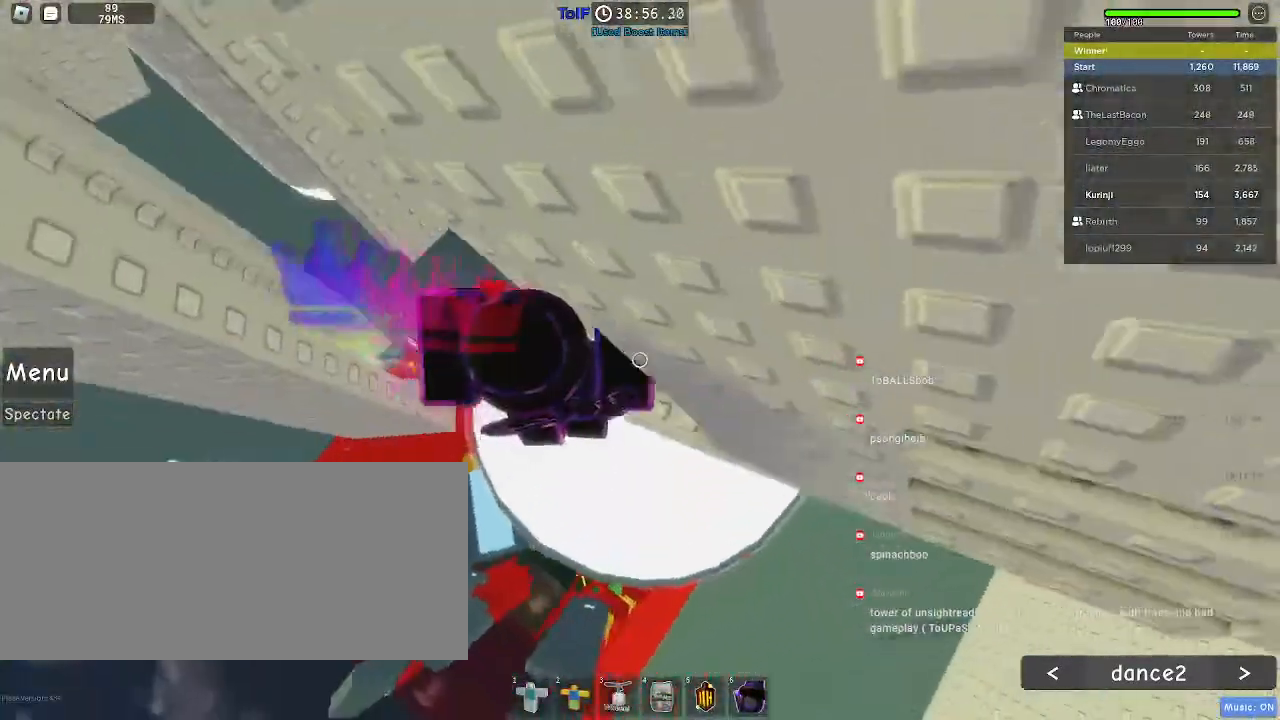
{"keys": [], "mouse": [], "events": [[267, "w", "up"], [284, "d", "up"]]}